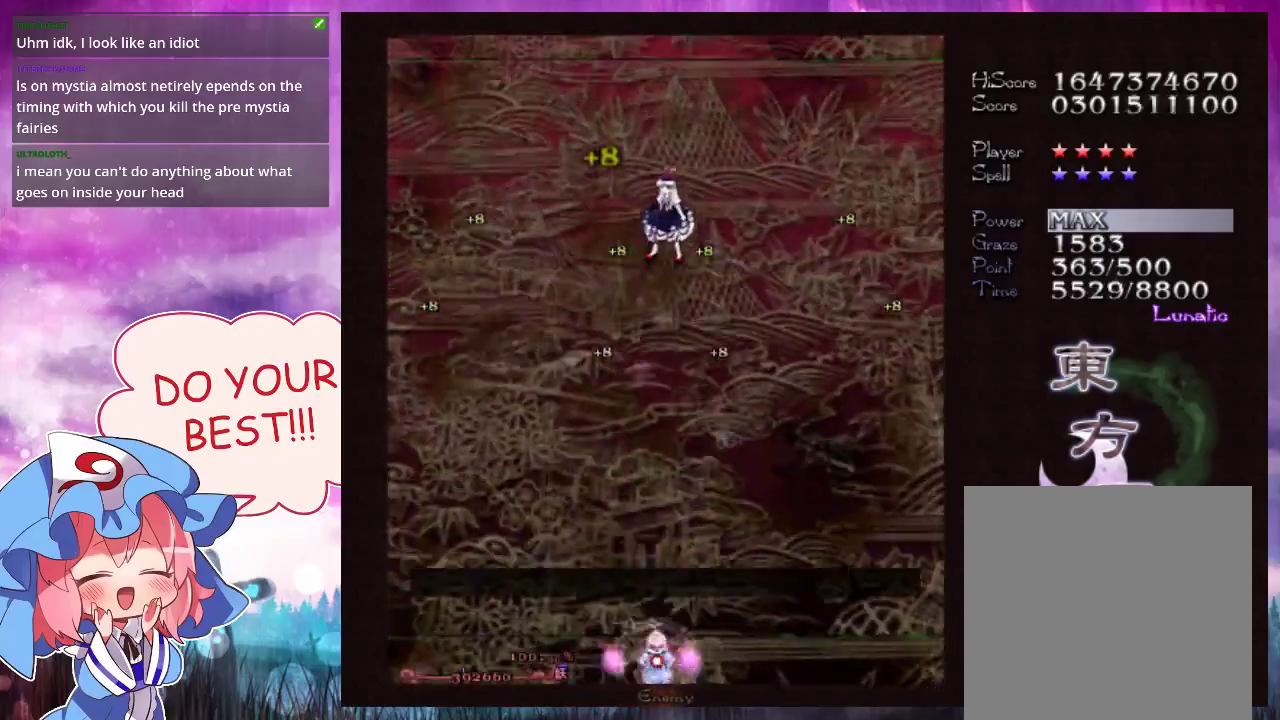
Gameplay with a controller (Xbox layout); each line is a JSON object with the inputs held at the frame after it (dt_ms = milliseconds from this image to that frame). "events" lists button and stick changes between this image and that frame as [ms after this image, input, new state], when the widget could be followed in between. Not read: L3 R3 right_stick.
{"dt_ms": 500, "buttons": ["L1"], "left_stick": "center", "events": []}
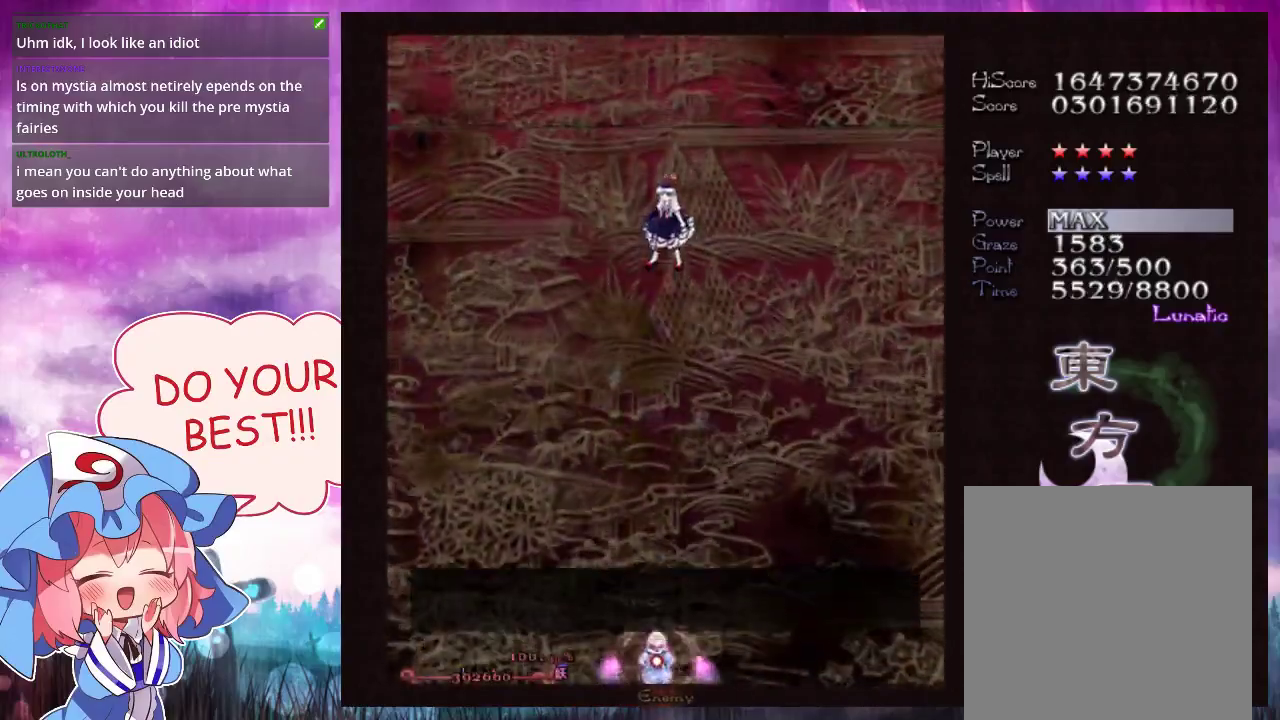
{"dt_ms": 600, "buttons": [], "left_stick": "center", "events": [[533, "L1", "up"]]}
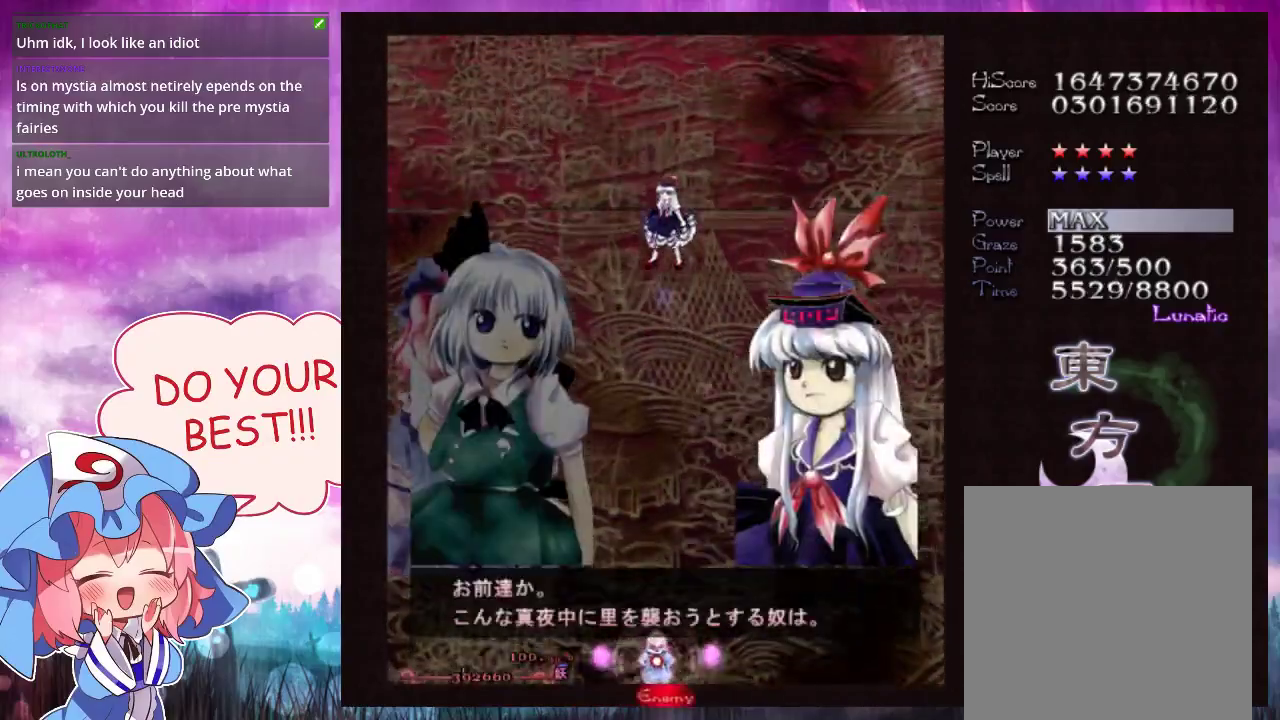
{"dt_ms": 400, "buttons": [], "left_stick": "center", "events": []}
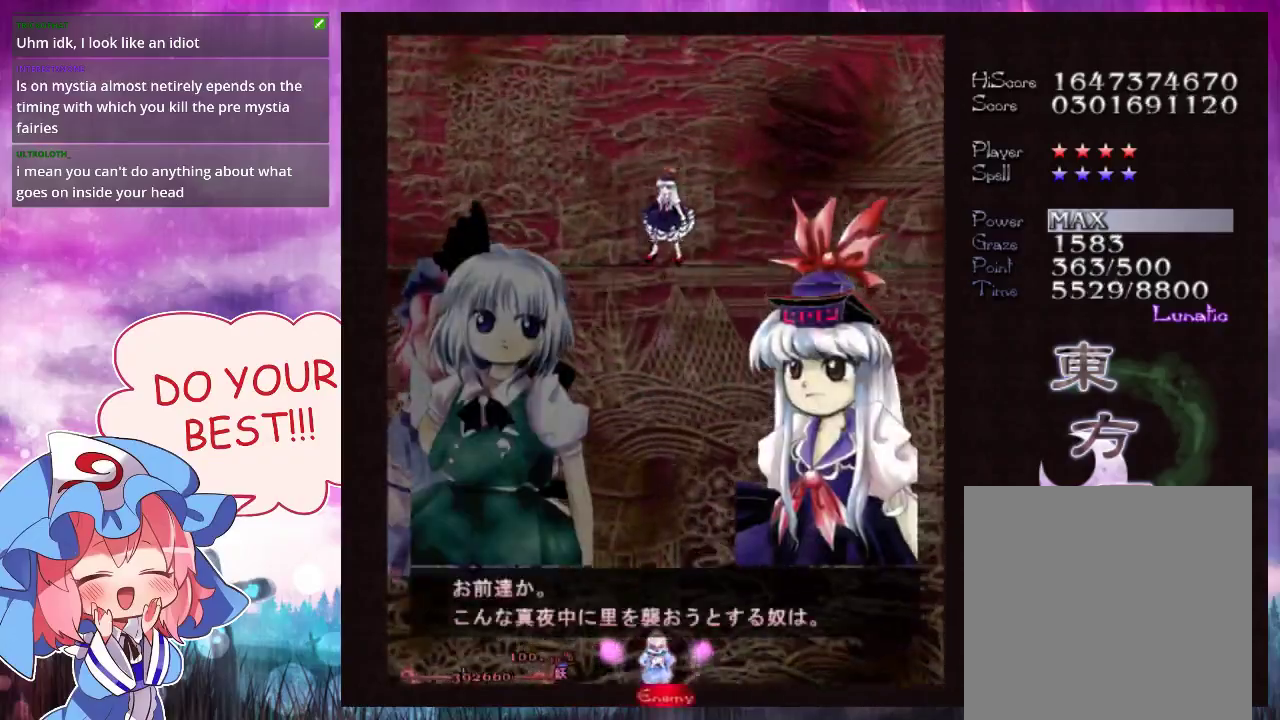
{"dt_ms": 500, "buttons": [], "left_stick": "center", "events": []}
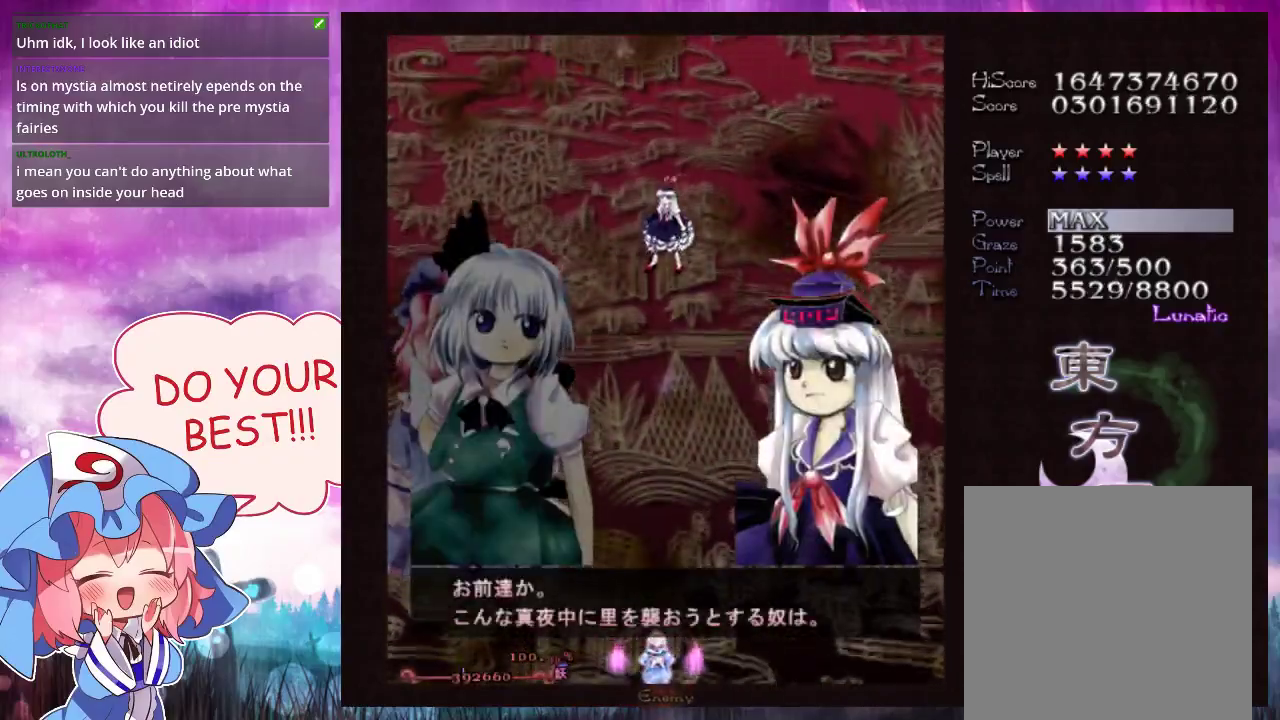
{"dt_ms": 500, "buttons": [], "left_stick": "center", "events": []}
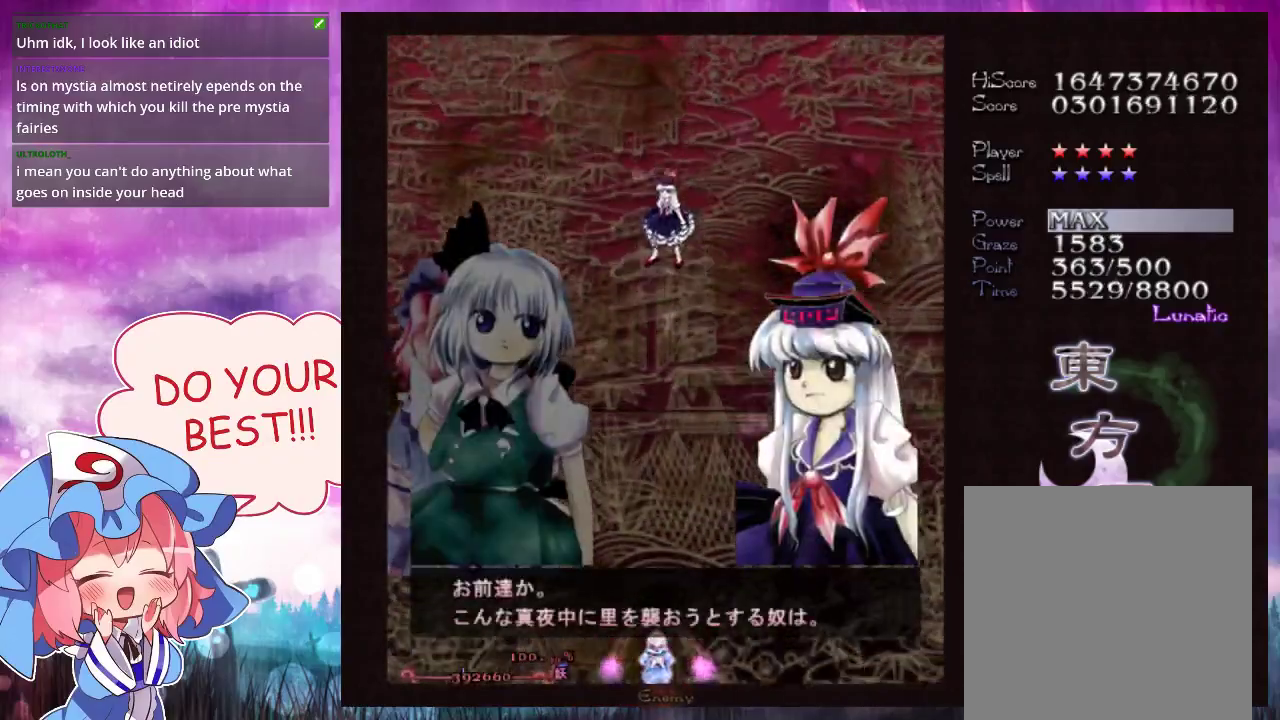
{"dt_ms": 600, "buttons": [], "left_stick": "center", "events": []}
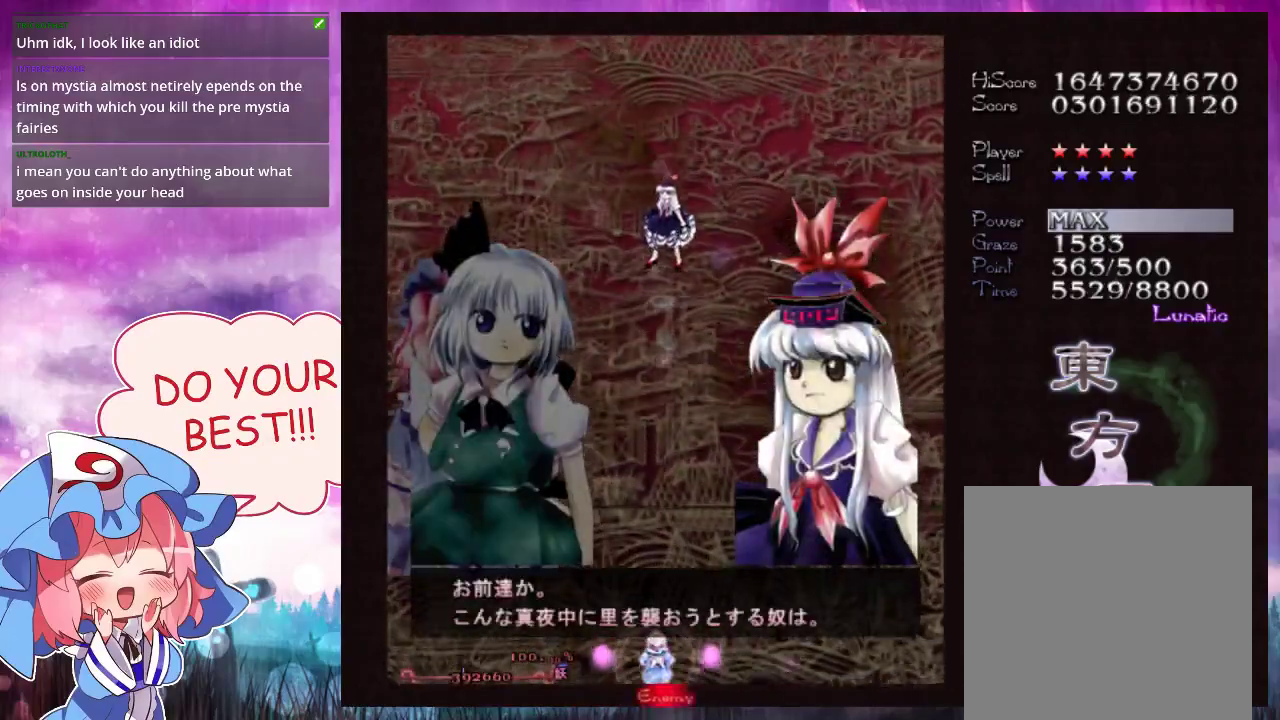
{"dt_ms": 500, "buttons": [], "left_stick": "center", "events": []}
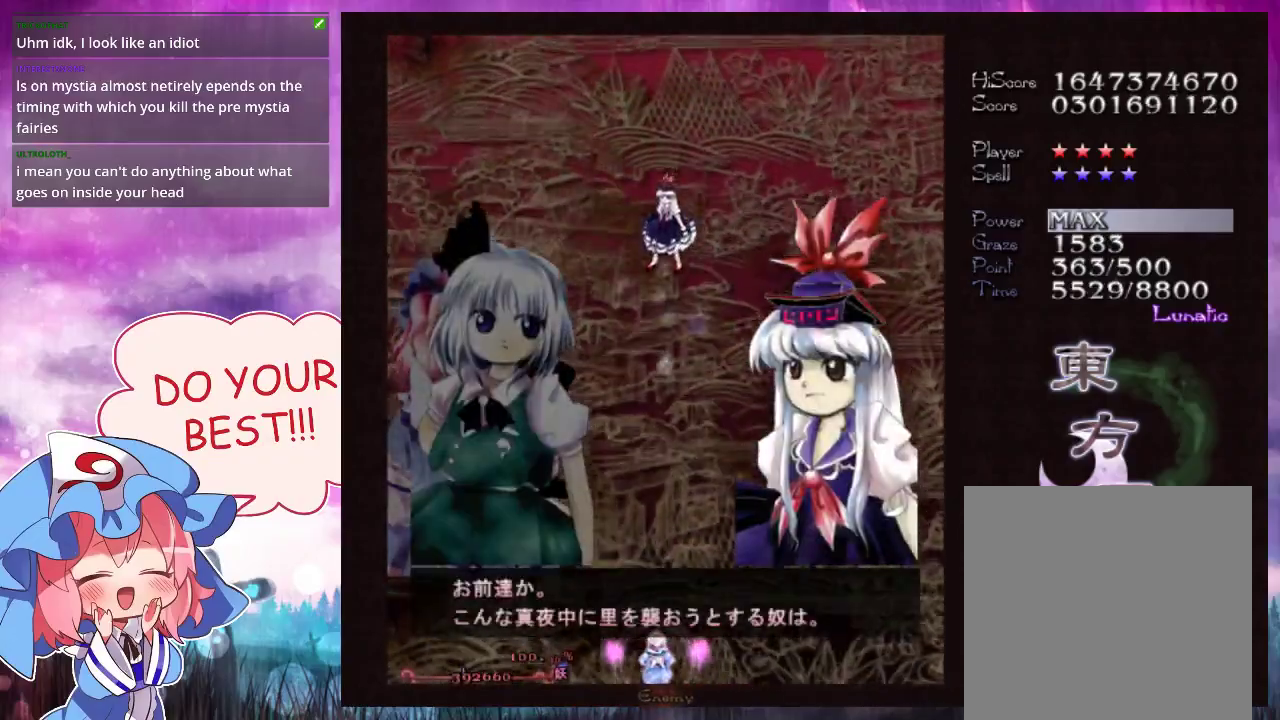
{"dt_ms": 400, "buttons": [], "left_stick": "center", "events": []}
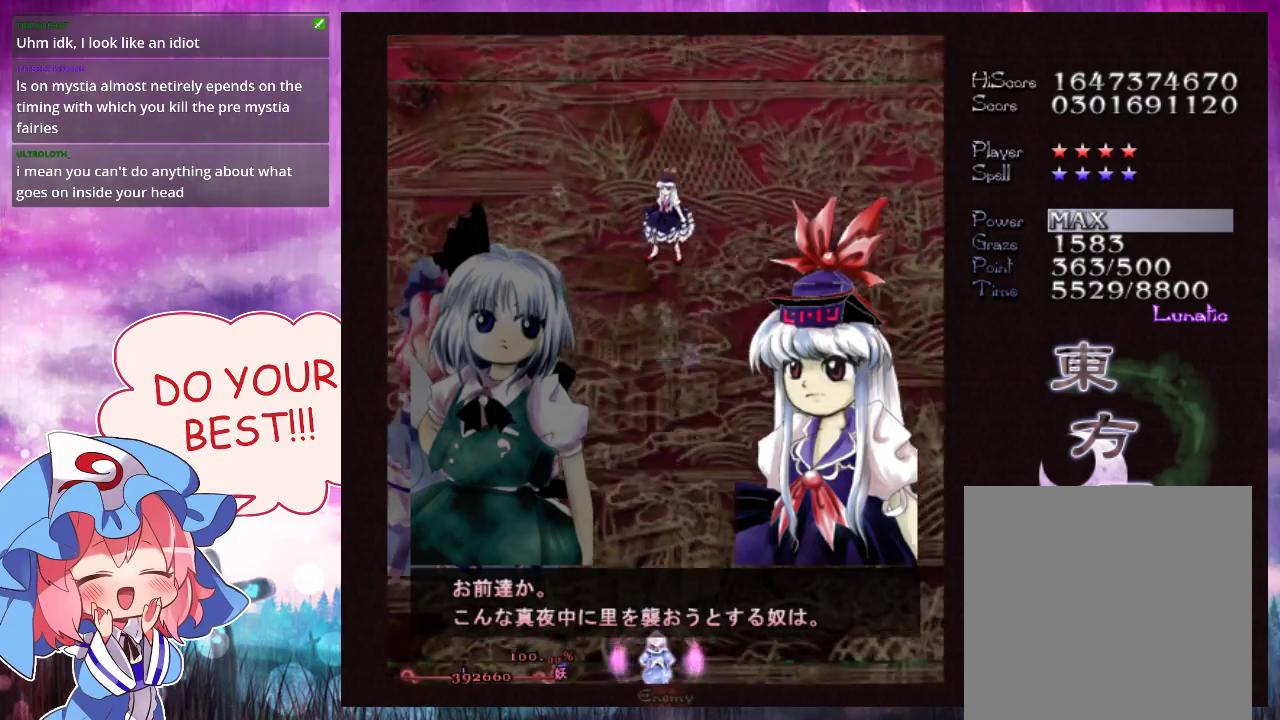
{"dt_ms": 500, "buttons": [], "left_stick": "center", "events": []}
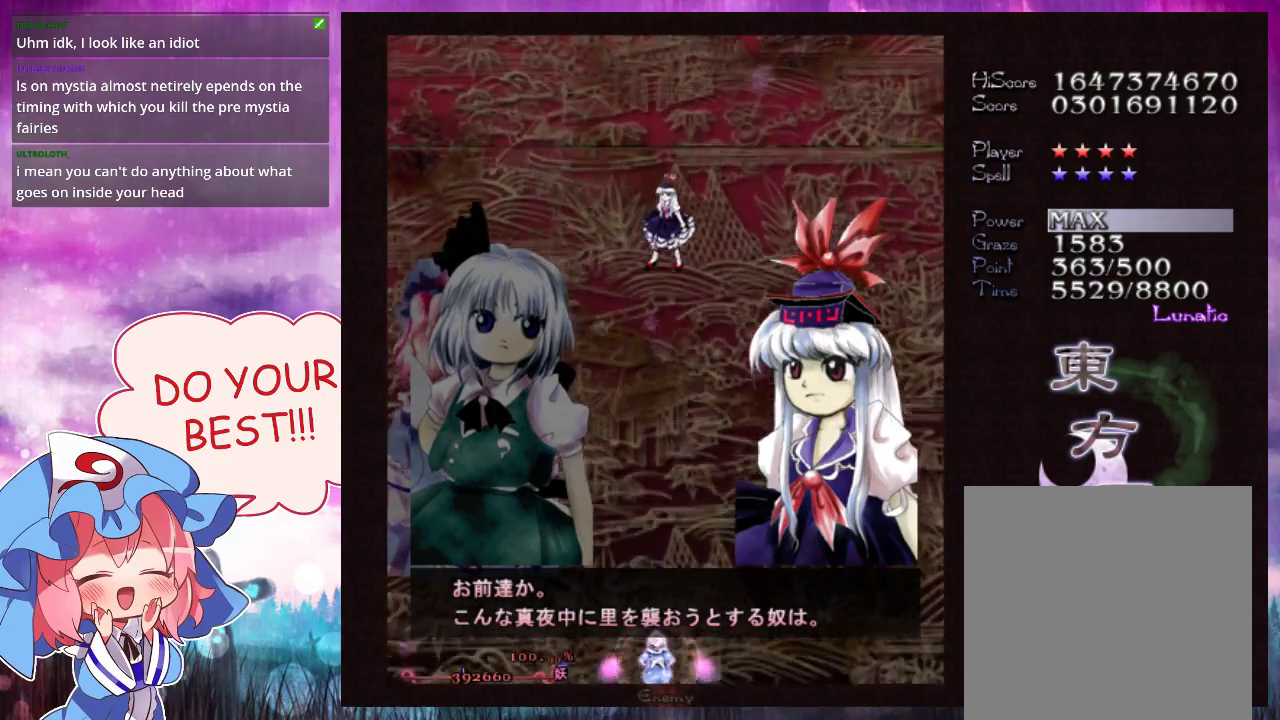
{"dt_ms": 500, "buttons": [], "left_stick": "center", "events": []}
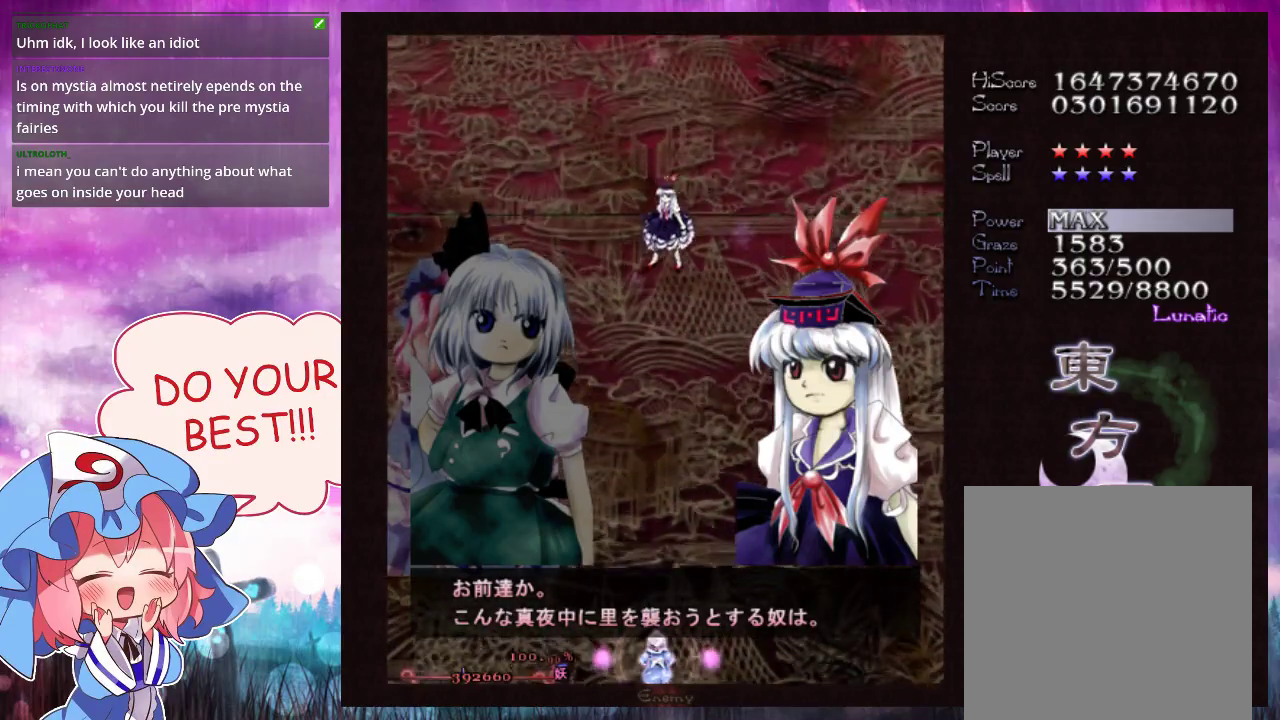
{"dt_ms": 500, "buttons": ["L1"], "left_stick": "center", "events": [[467, "L1", "down"]]}
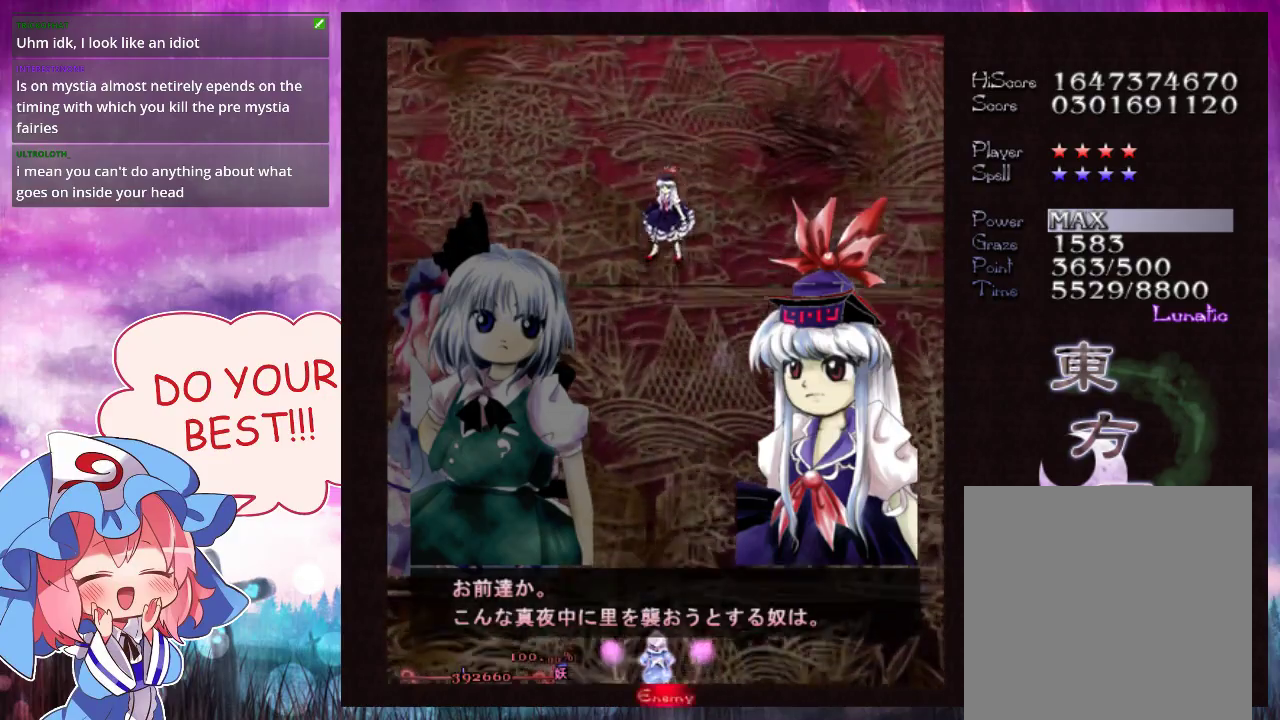
{"dt_ms": 200, "buttons": [], "left_stick": "up-right", "events": [[200, "L1", "up"], [200, "left_stick", "up-right"]]}
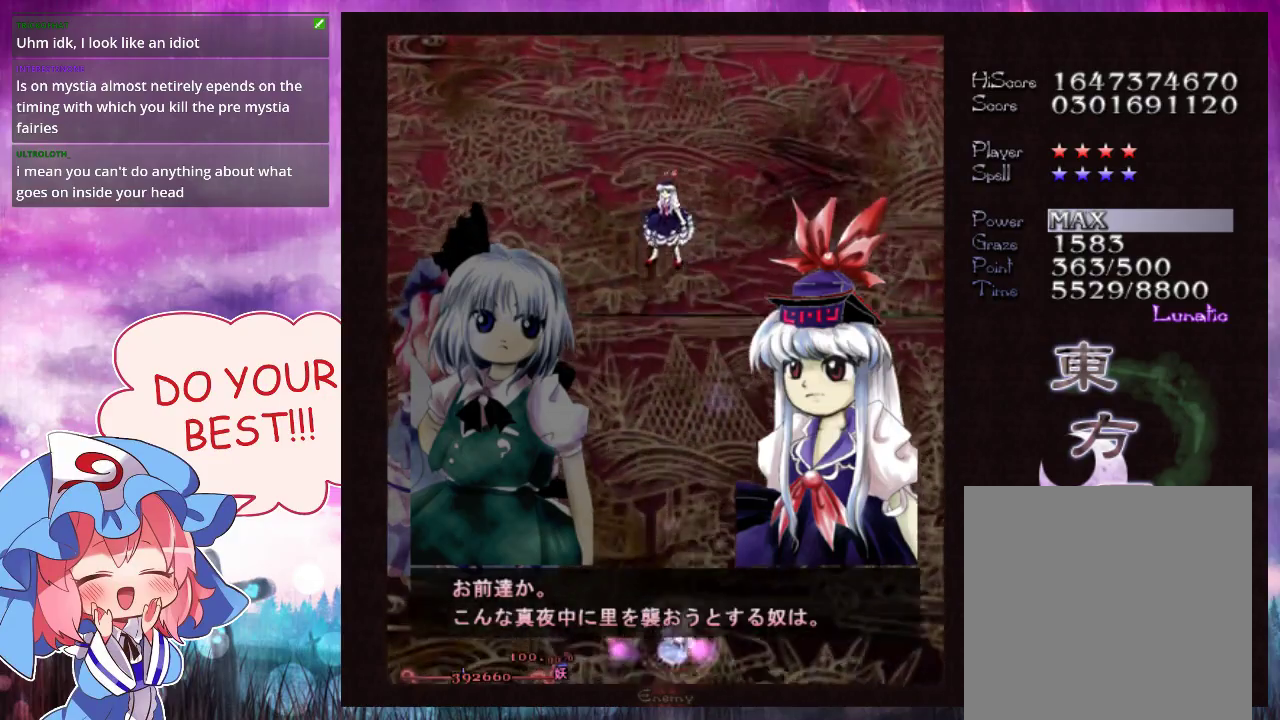
{"dt_ms": 300, "buttons": [], "left_stick": "up-right", "events": []}
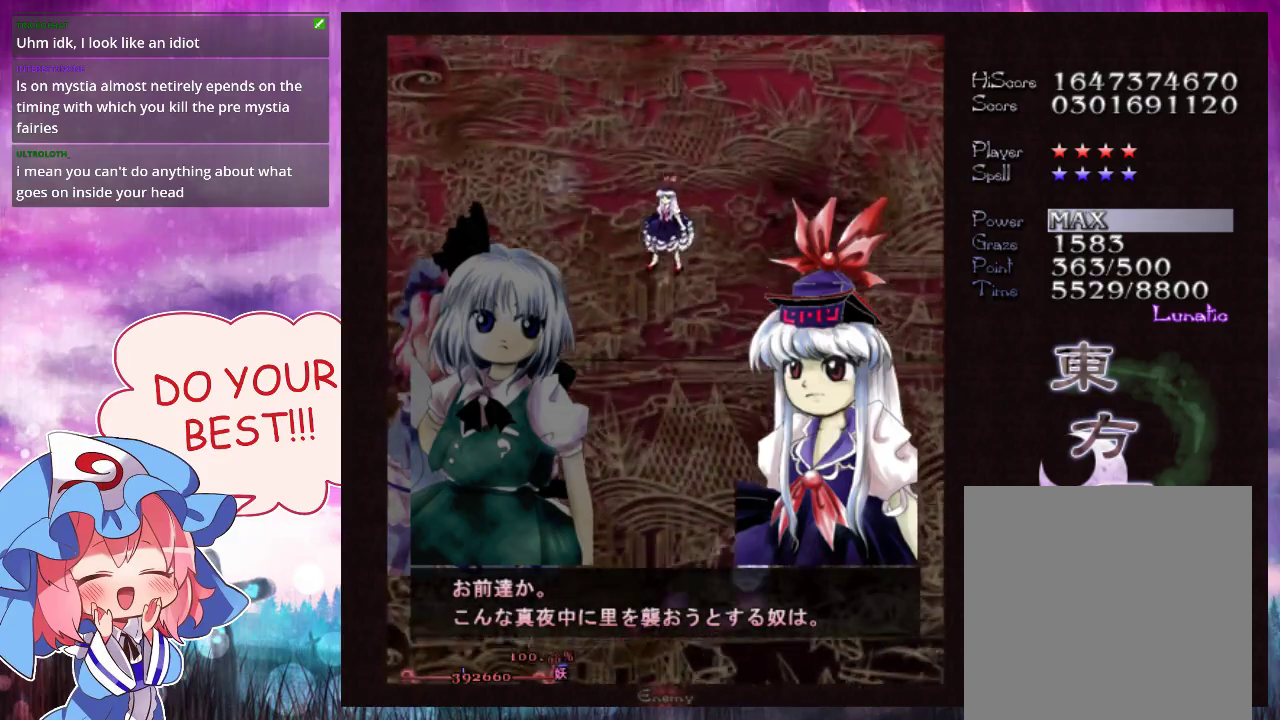
{"dt_ms": 500, "buttons": [], "left_stick": "up-right", "events": []}
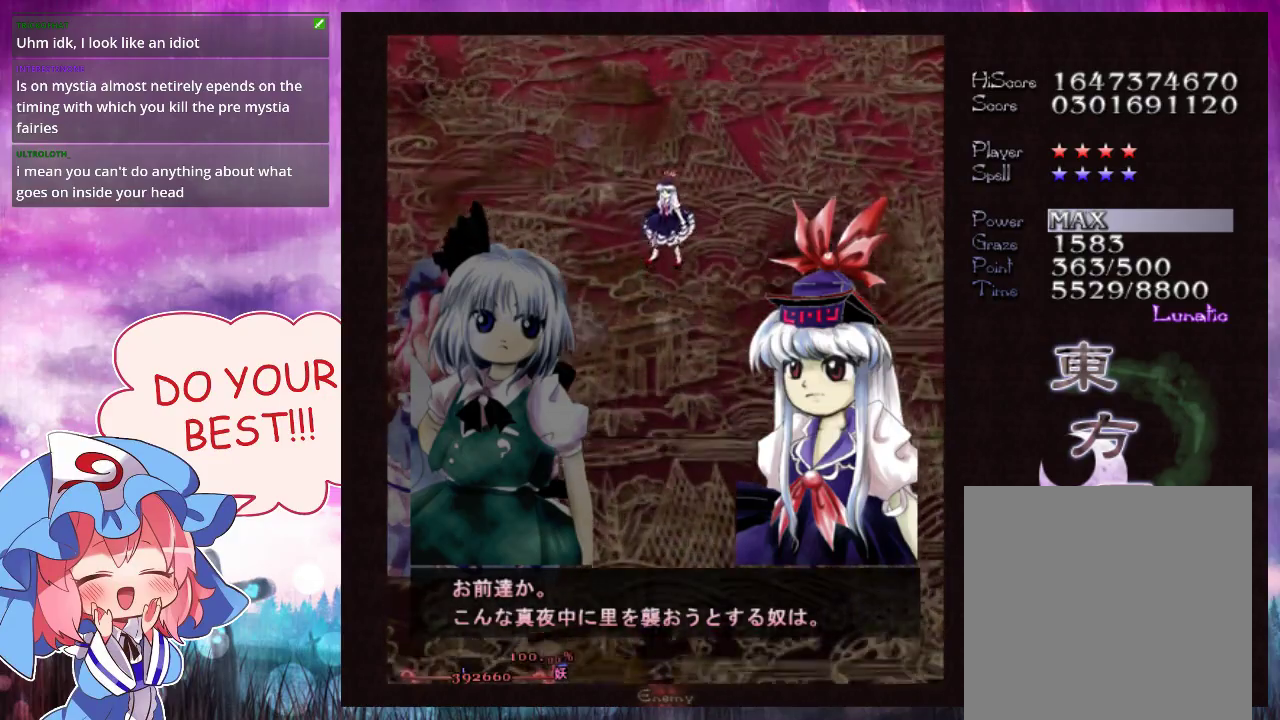
{"dt_ms": 600, "buttons": ["L1"], "left_stick": "up-right", "events": [[533, "L1", "down"]]}
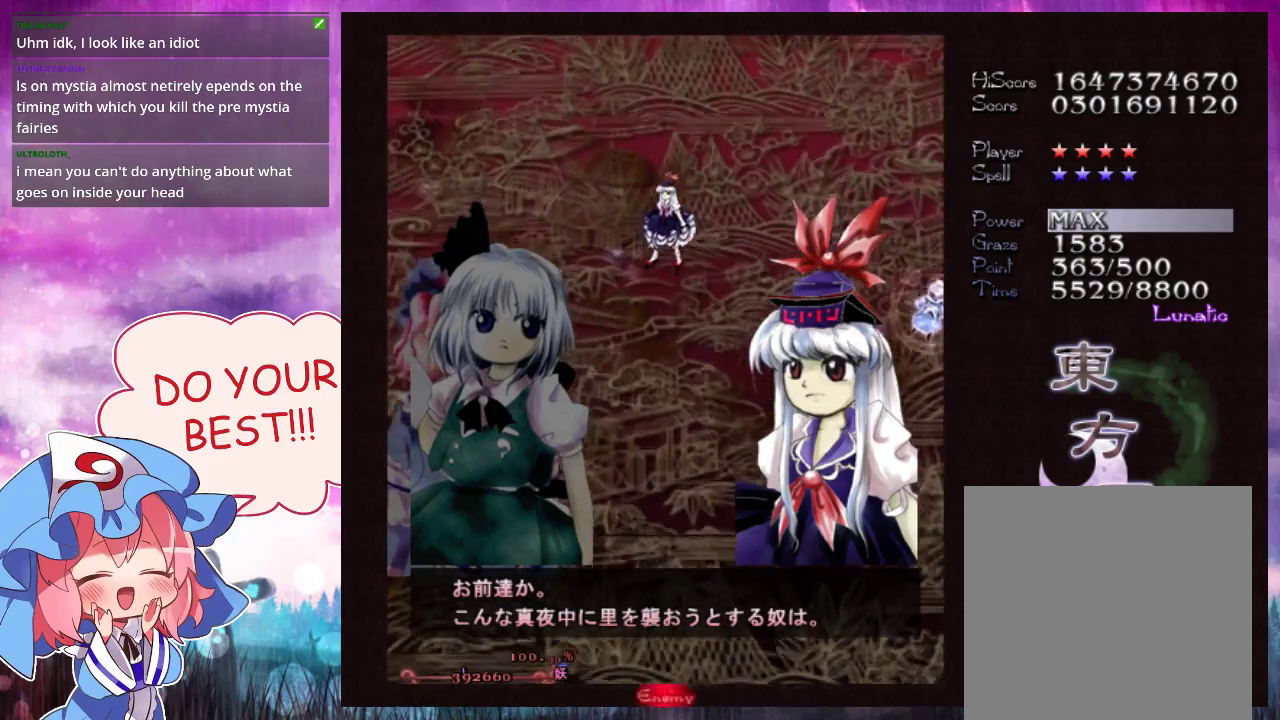
{"dt_ms": 400, "buttons": ["L1"], "left_stick": "center", "events": [[300, "left_stick", "center"]]}
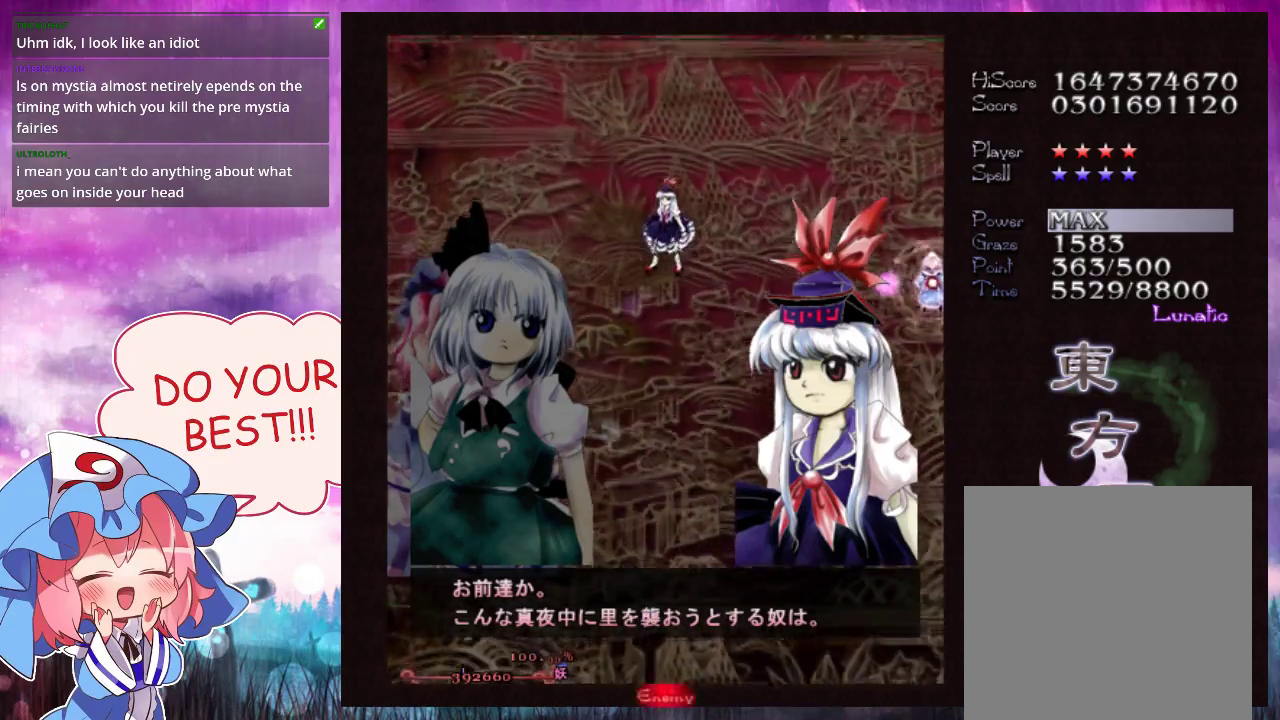
{"dt_ms": 500, "buttons": ["L1"], "left_stick": "center", "events": []}
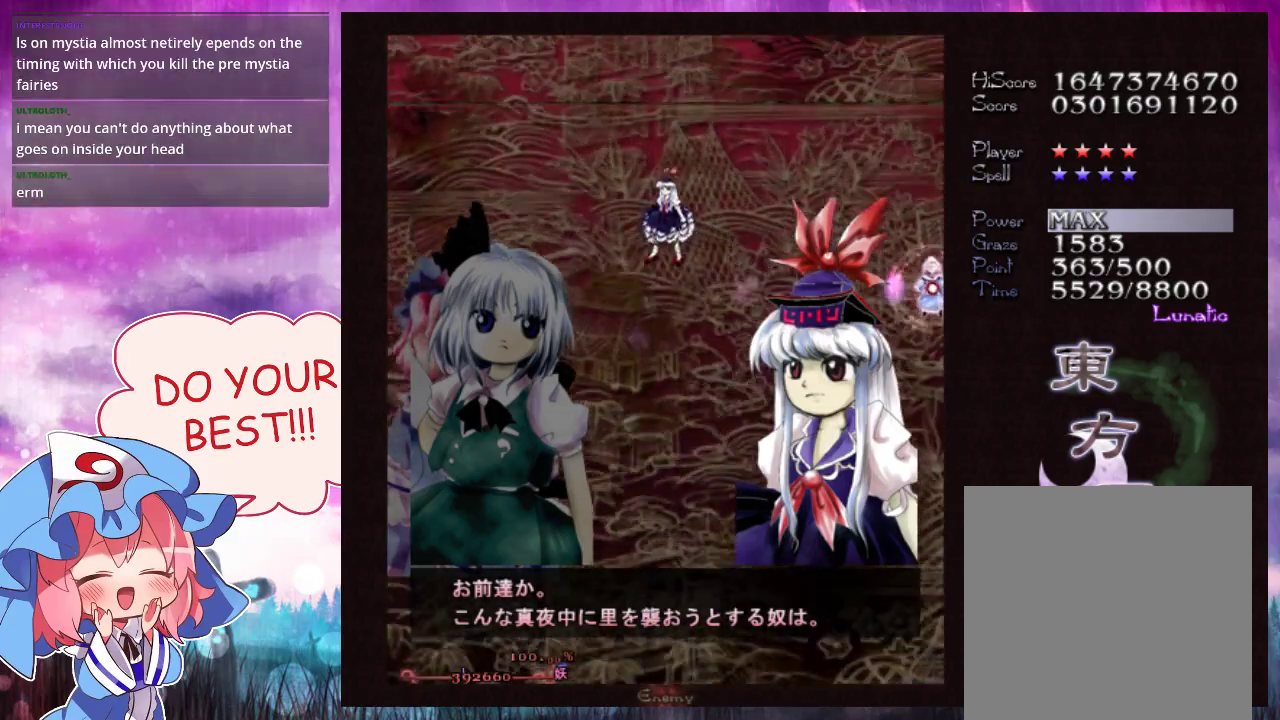
{"dt_ms": 500, "buttons": ["L1"], "left_stick": "center", "events": []}
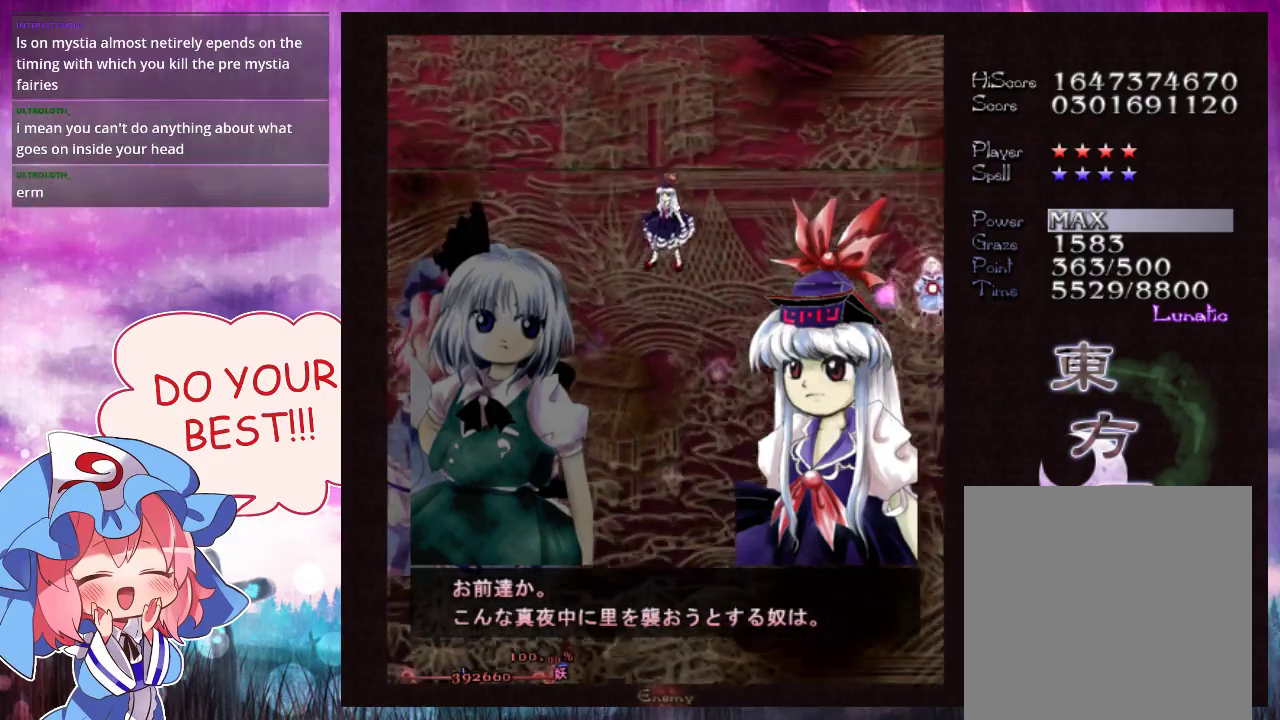
{"dt_ms": 600, "buttons": ["L1"], "left_stick": "center", "events": []}
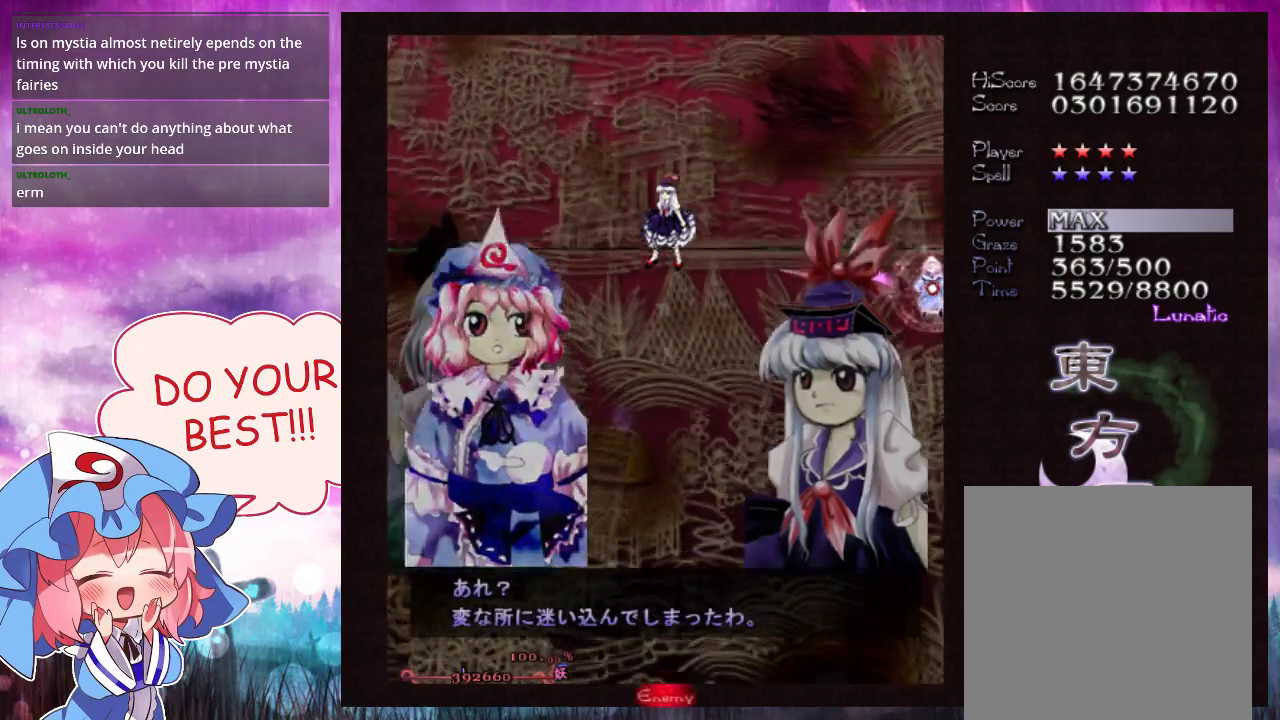
{"dt_ms": 500, "buttons": ["L1"], "left_stick": "center", "events": []}
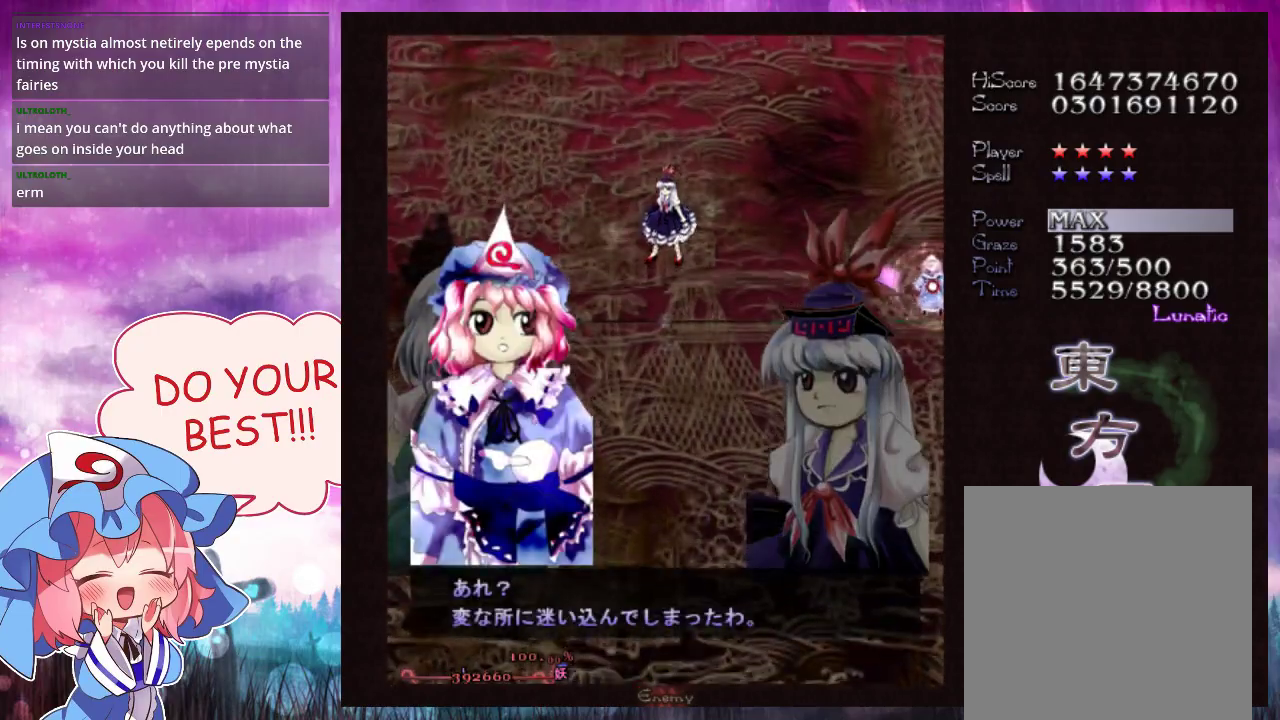
{"dt_ms": 400, "buttons": ["L1"], "left_stick": "center", "events": []}
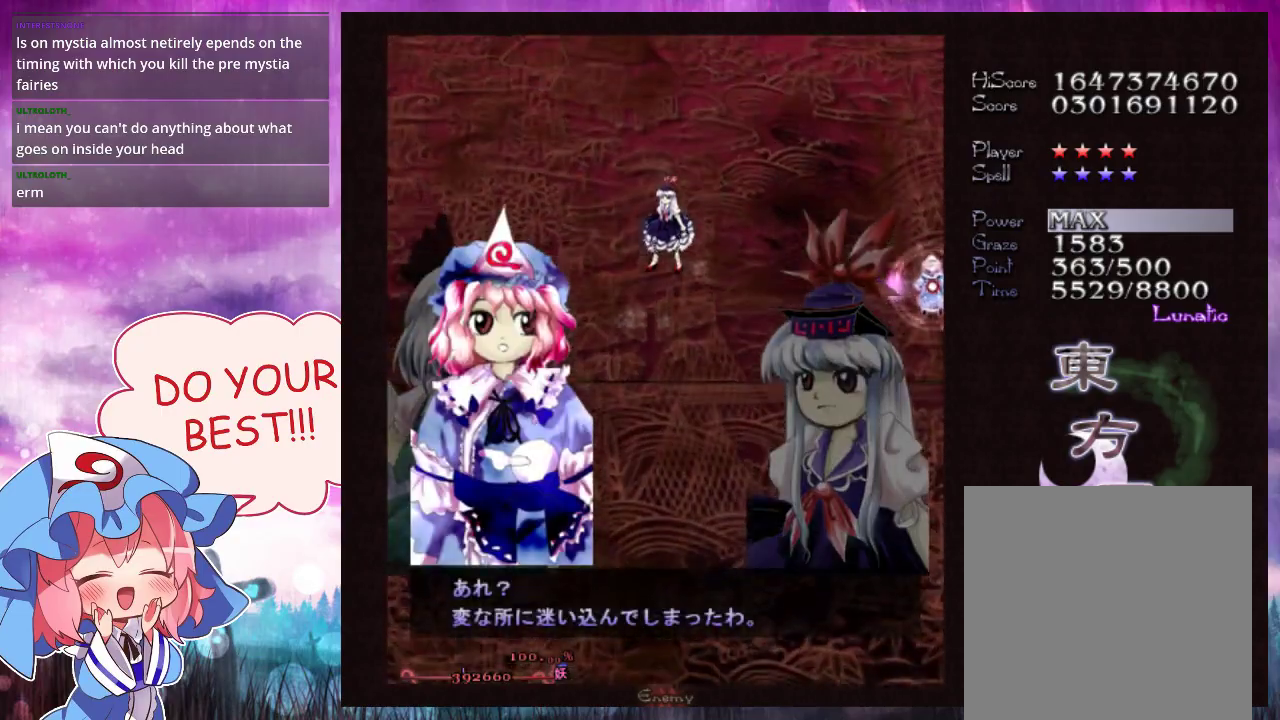
{"dt_ms": 600, "buttons": [], "left_stick": "center", "events": [[533, "L1", "up"]]}
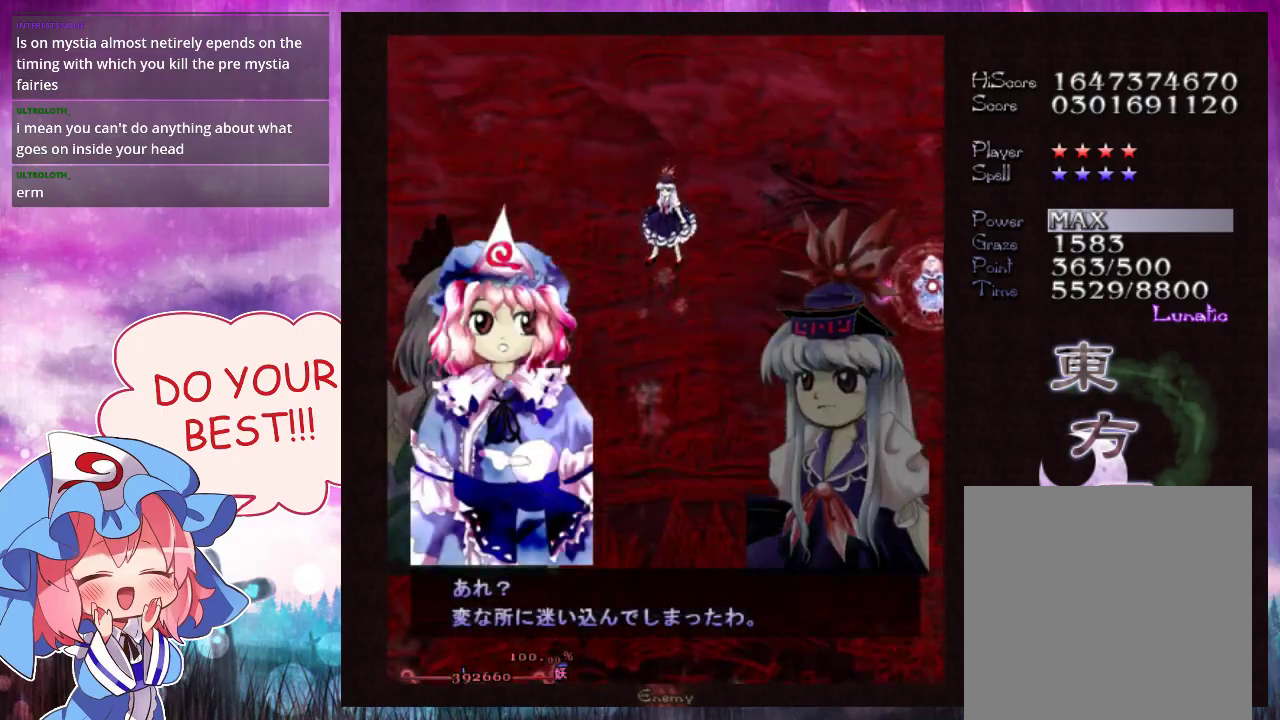
{"dt_ms": 600, "buttons": ["L1"], "left_stick": "center", "events": [[600, "L1", "down"]]}
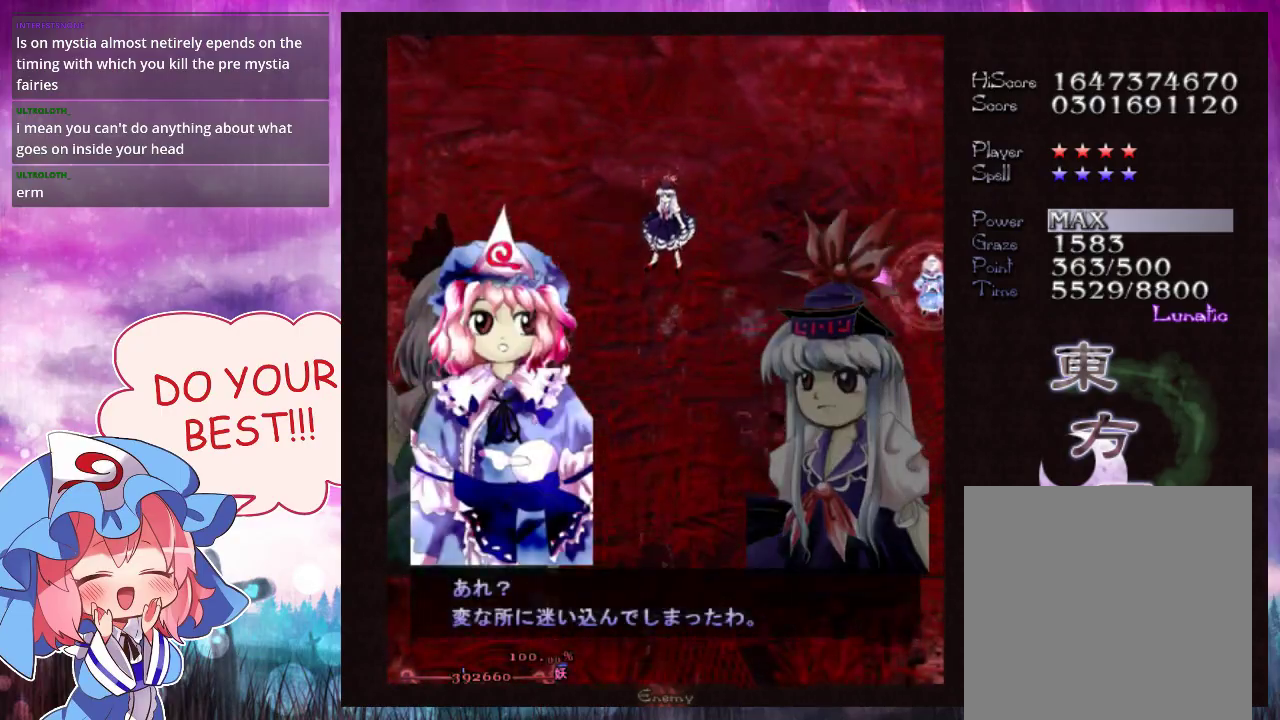
{"dt_ms": 100, "buttons": ["A", "L1"], "left_stick": "center", "events": [[100, "A", "down"]]}
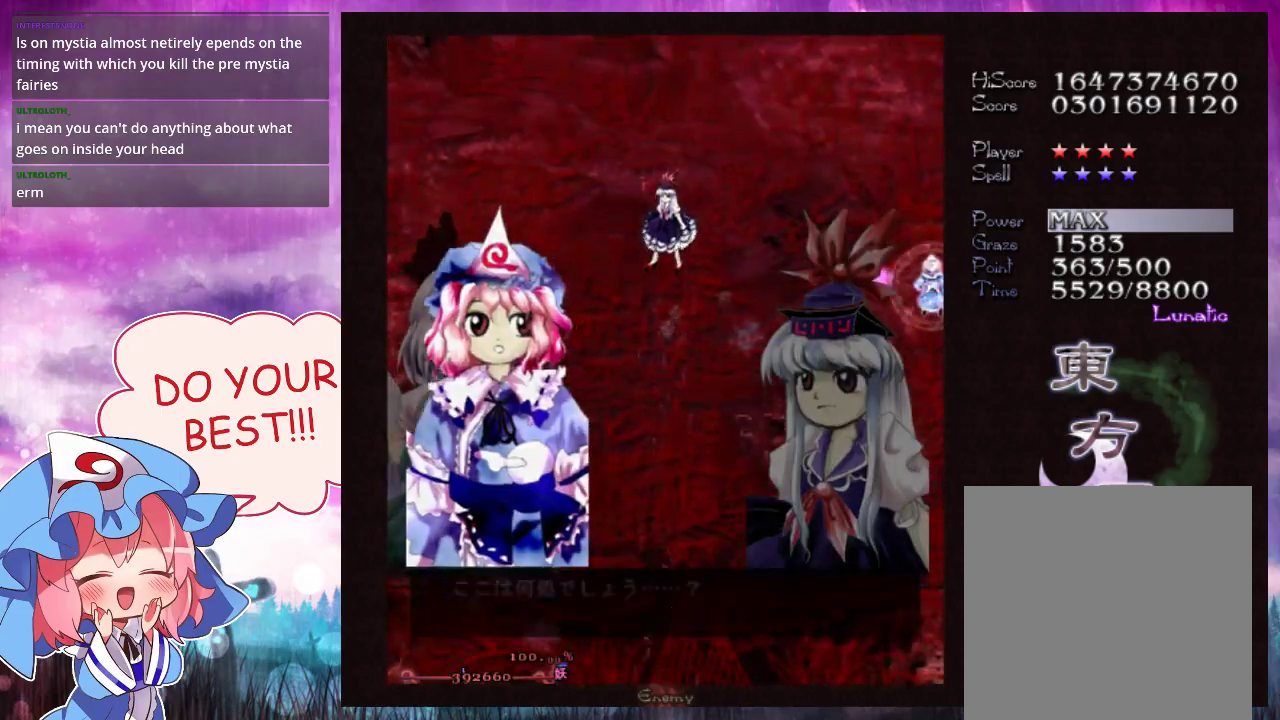
{"dt_ms": 400, "buttons": ["L1"], "left_stick": "center", "events": [[367, "A", "up"]]}
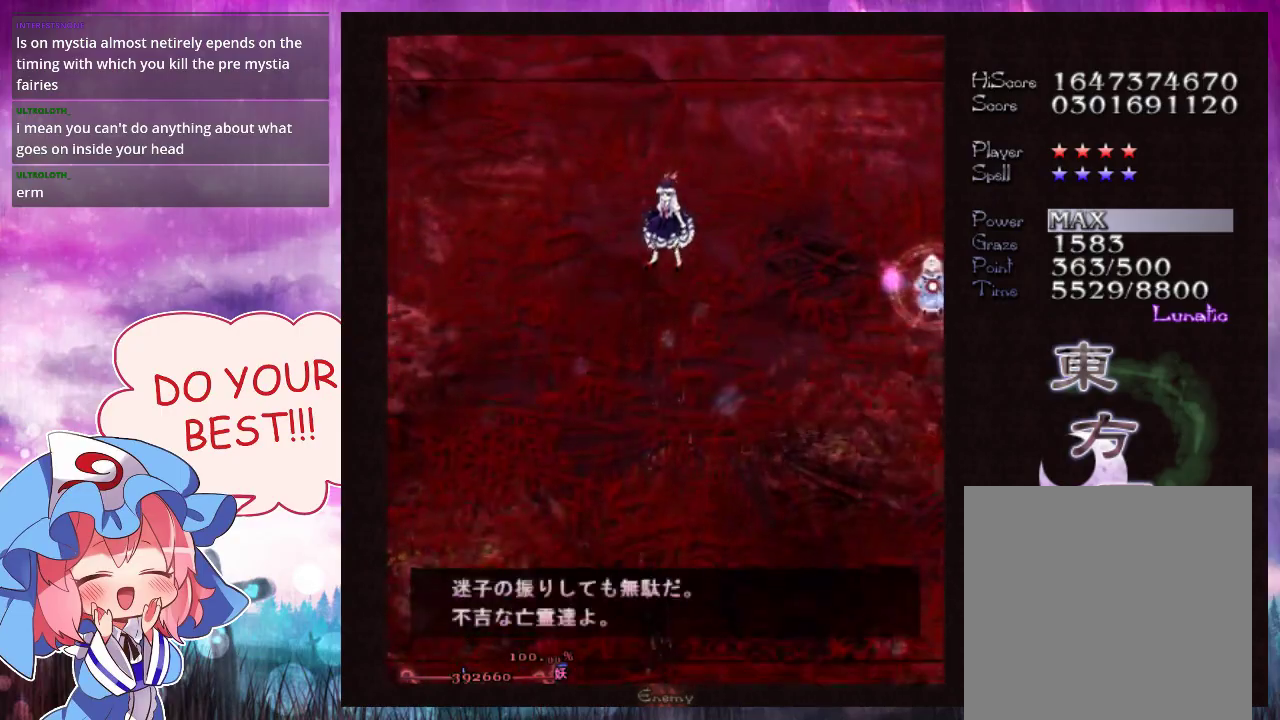
{"dt_ms": 100, "buttons": ["Y", "L1"], "left_stick": "center", "events": [[100, "Y", "down"]]}
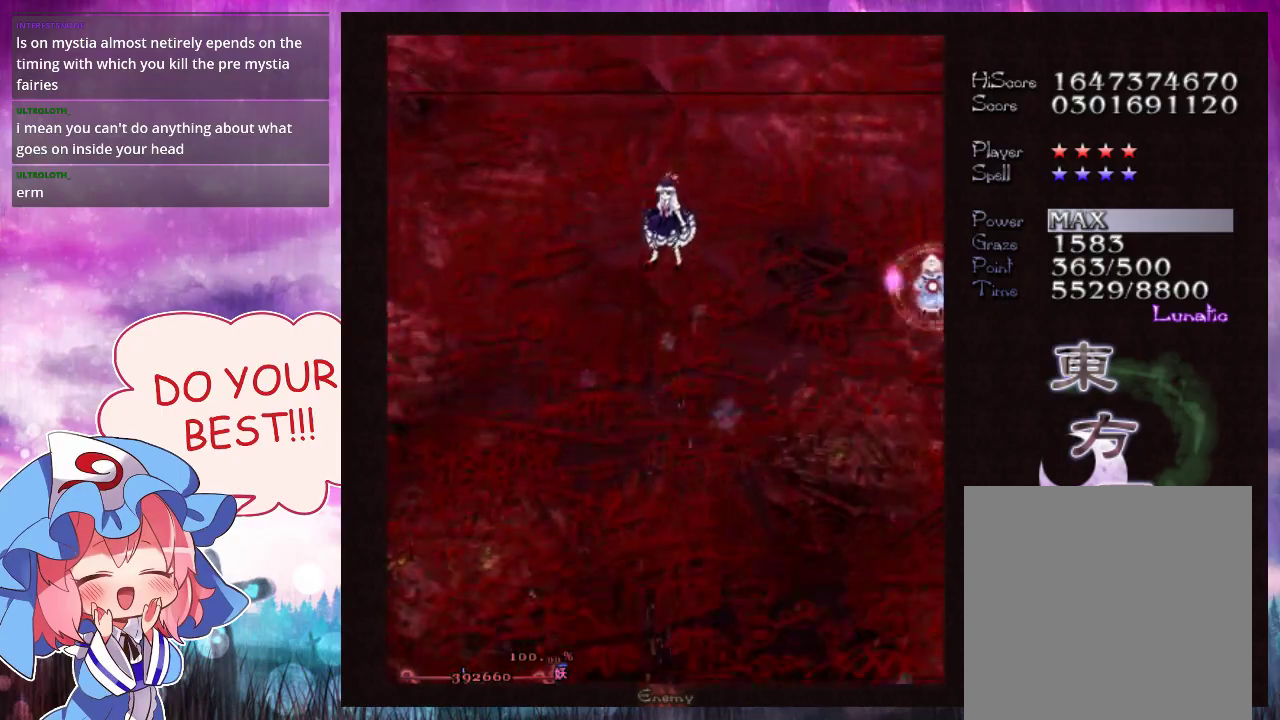
{"dt_ms": 400, "buttons": ["Y", "L1"], "left_stick": "center", "events": []}
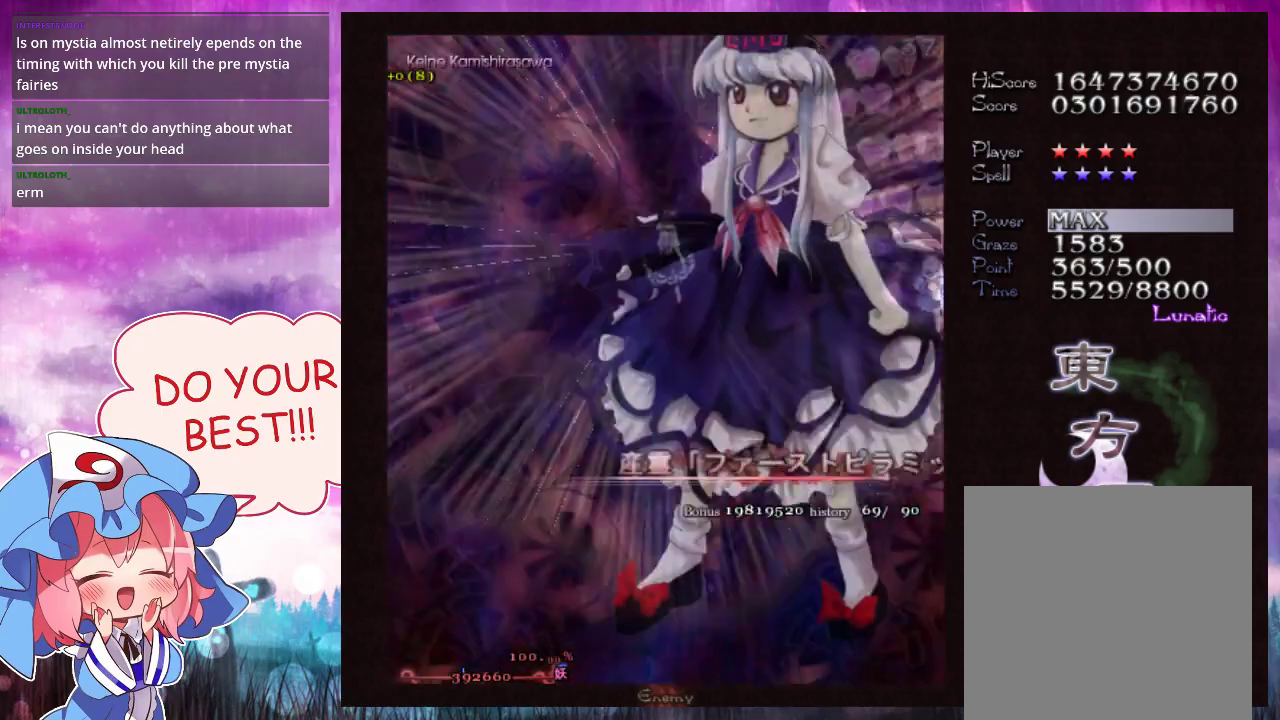
{"dt_ms": 300, "buttons": ["Y", "L1"], "left_stick": "center", "events": []}